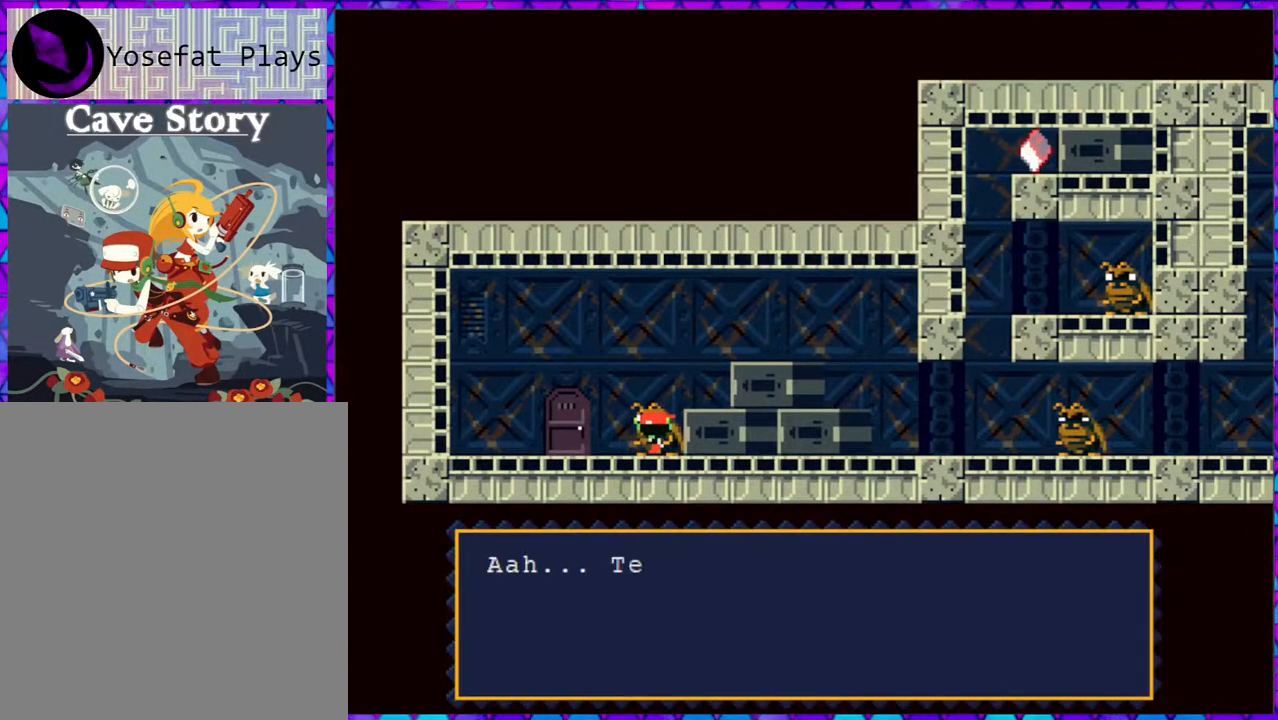
Gameplay with a controller (Nintendo layout); each line is a JSON object with the inputs held at the frame after it. "events" lists button and stick changes between this image and that frame as [ms after this image, input, new state], when the widget could be followed in between. Not read: L3 R3 left_stick.
{"buttons": [], "right_stick": "center", "events": [[167, "B", "down"], [283, "B", "up"]]}
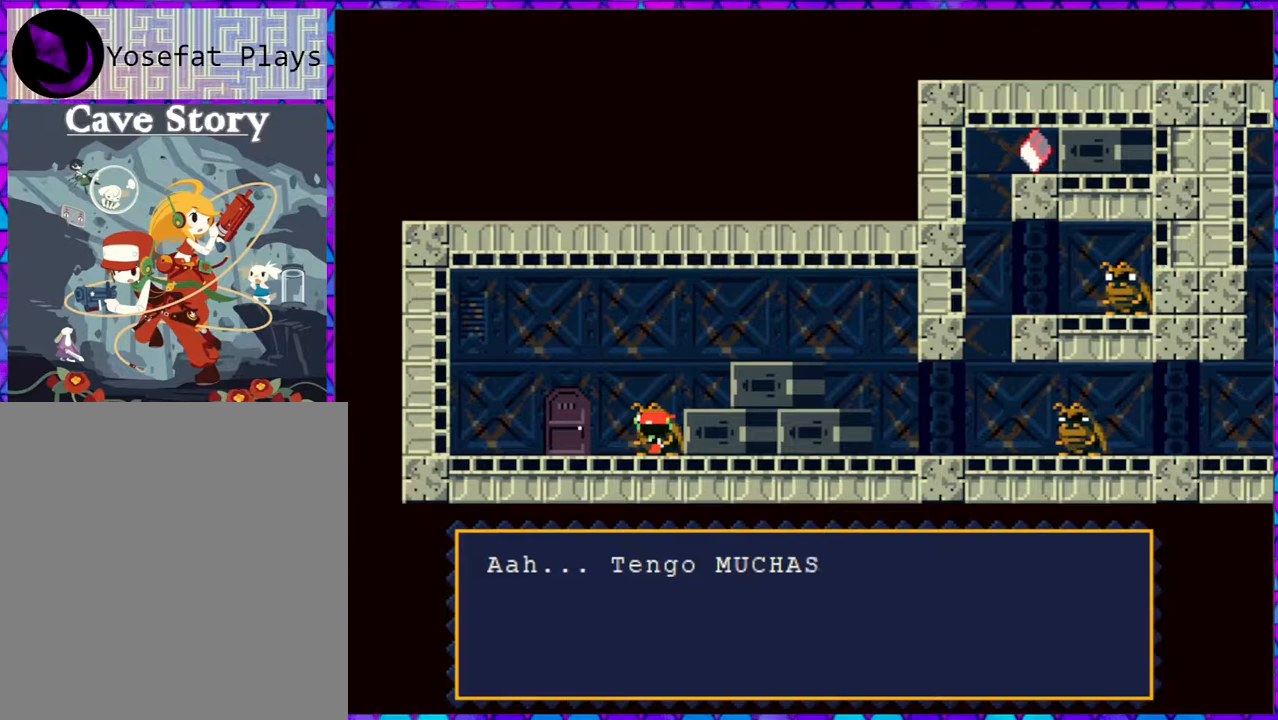
{"buttons": [], "right_stick": "center", "events": []}
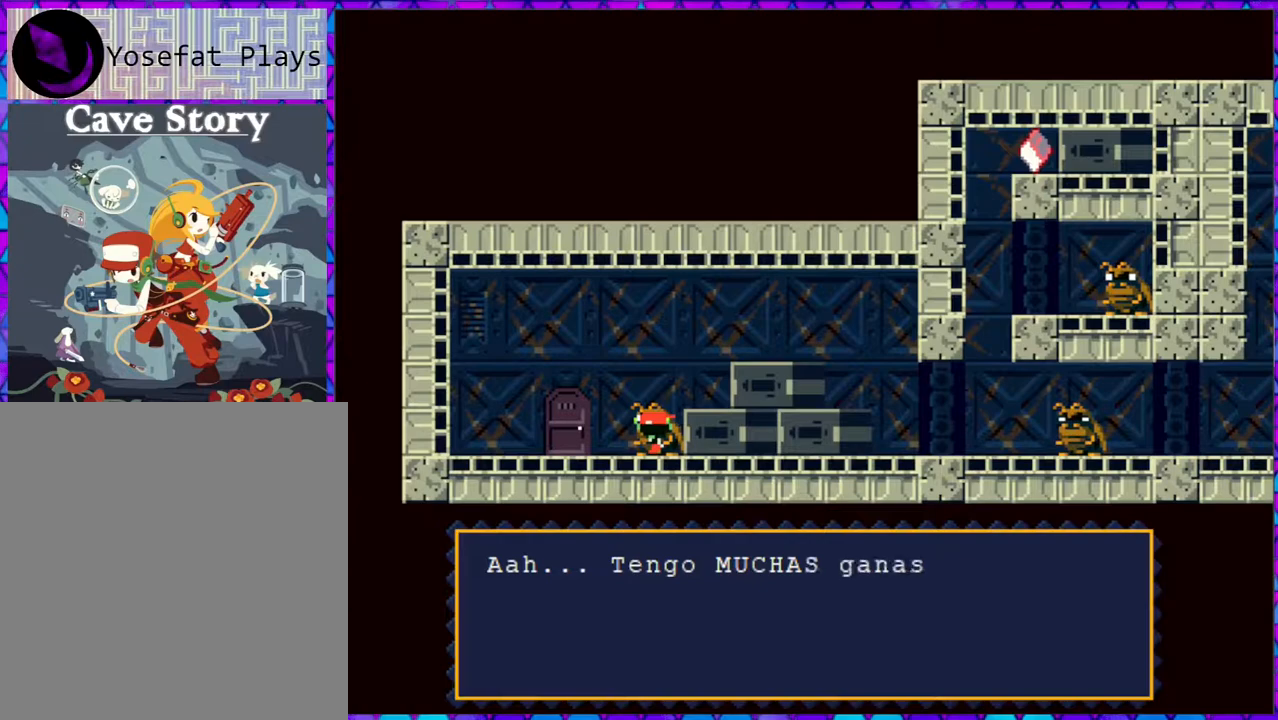
{"buttons": [], "right_stick": "center", "events": [[233, "B", "down"], [383, "B", "up"]]}
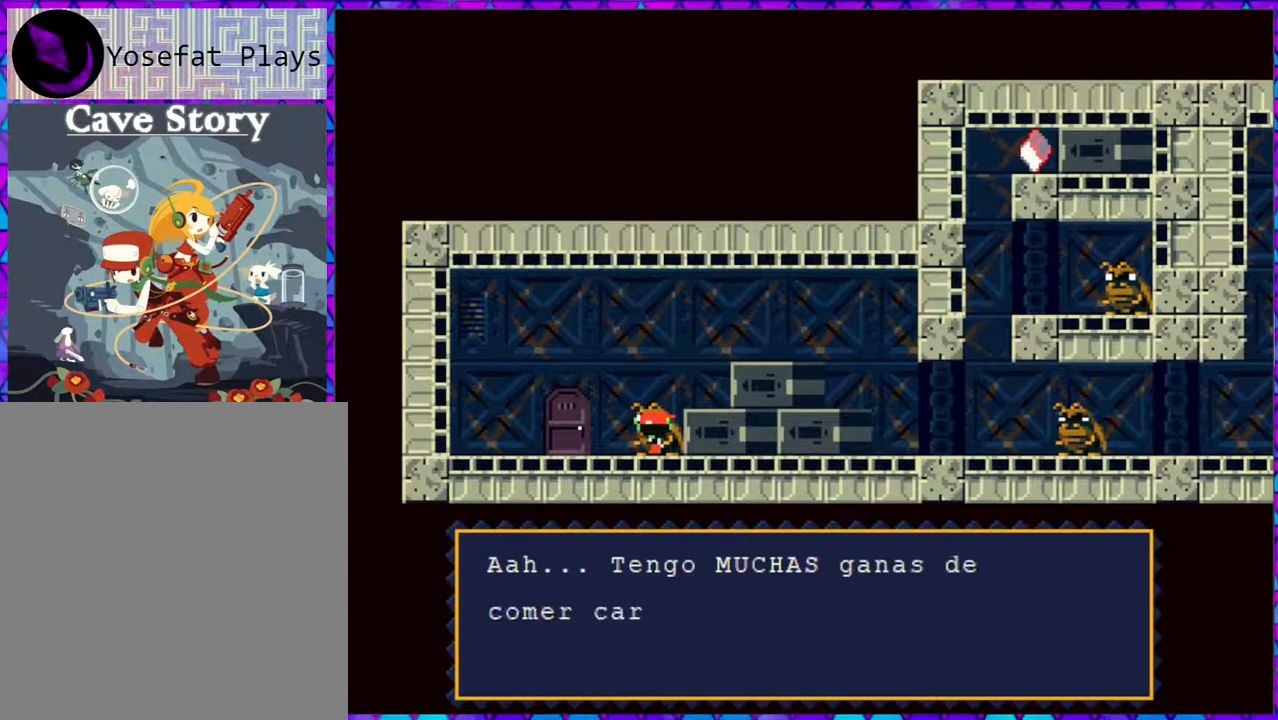
{"buttons": [], "right_stick": "center", "events": []}
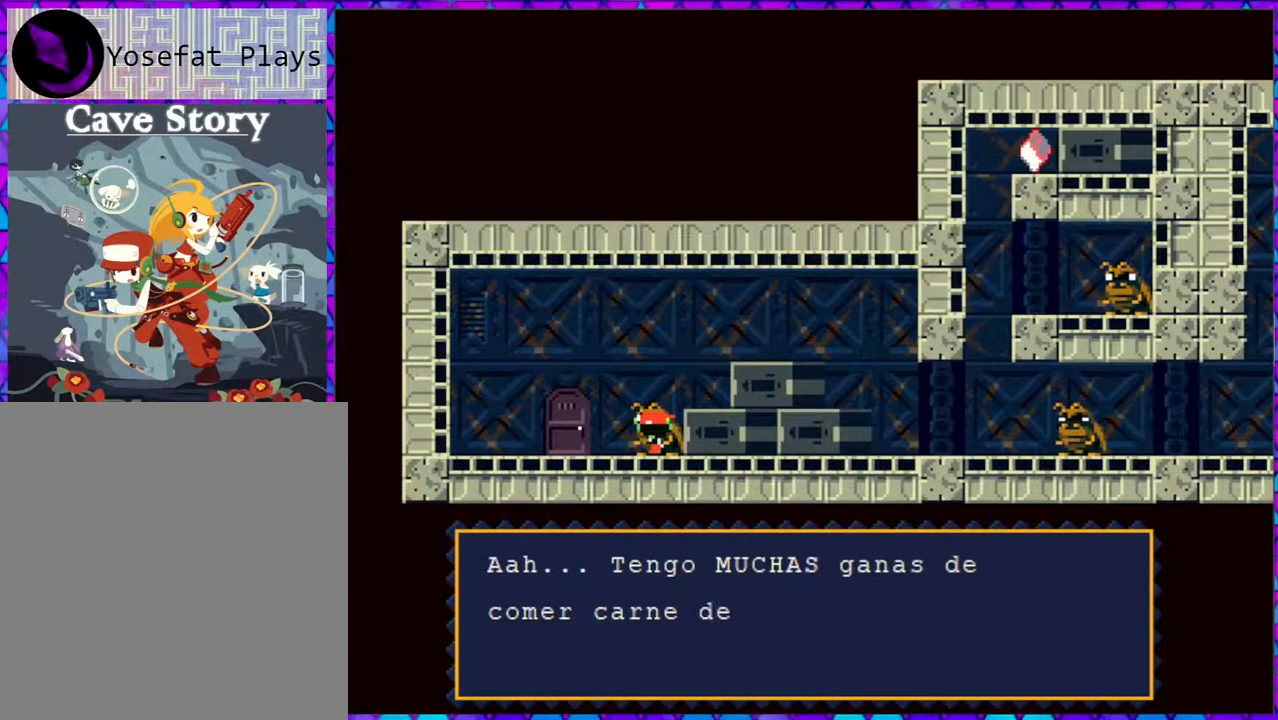
{"buttons": ["B"], "right_stick": "center", "events": [[417, "B", "down"]]}
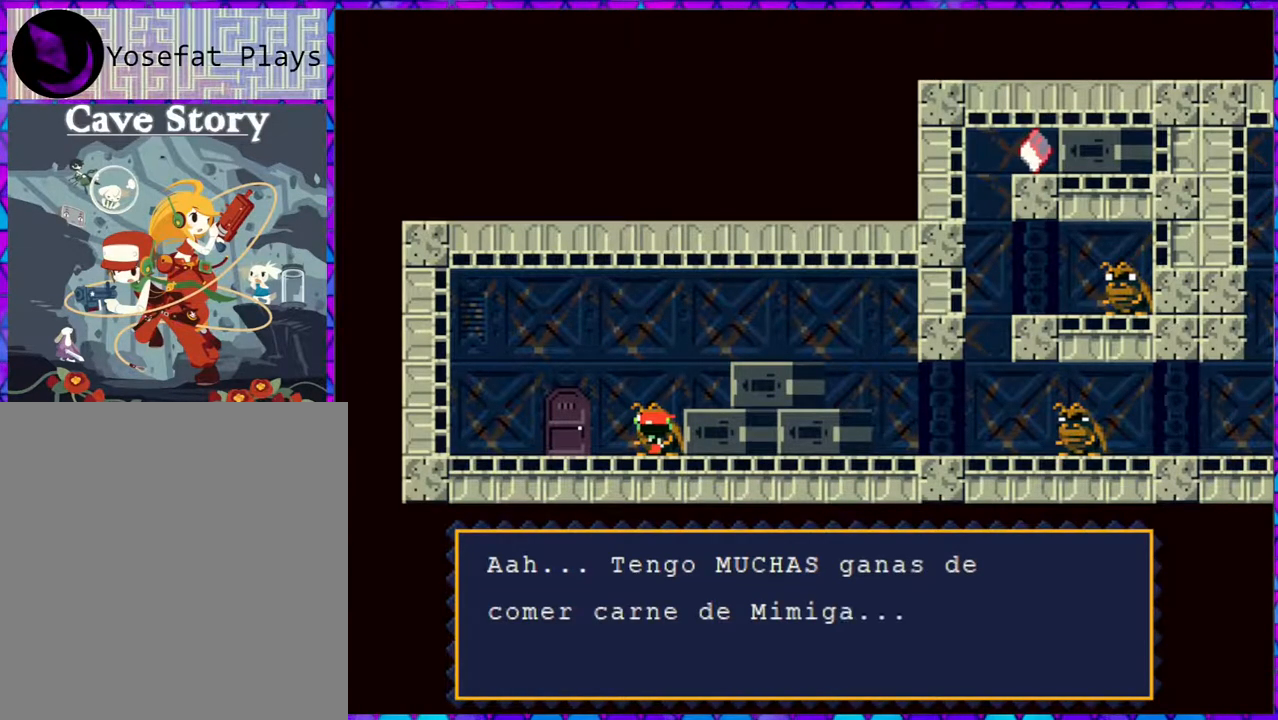
{"buttons": ["B"], "right_stick": "center", "events": [[367, "B", "up"], [500, "B", "down"]]}
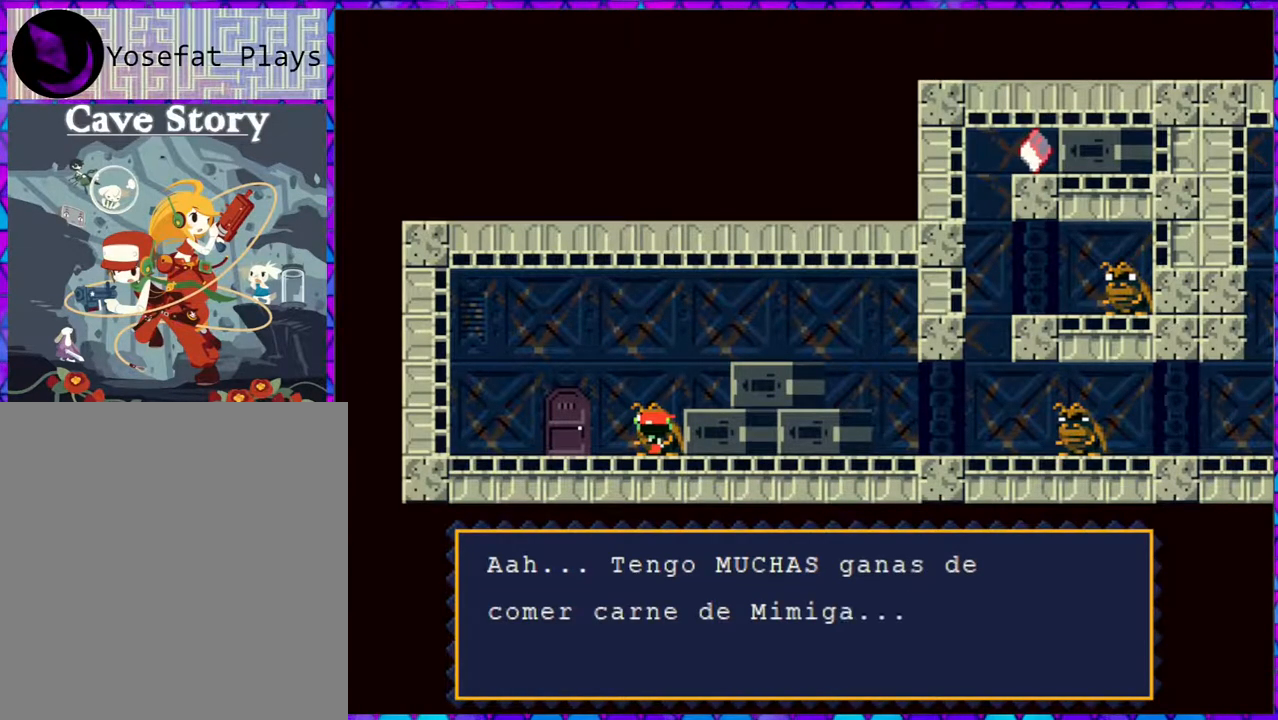
{"buttons": ["DPAD_RIGHT"], "right_stick": "center", "events": [[67, "DPAD_RIGHT", "down"], [83, "B", "up"]]}
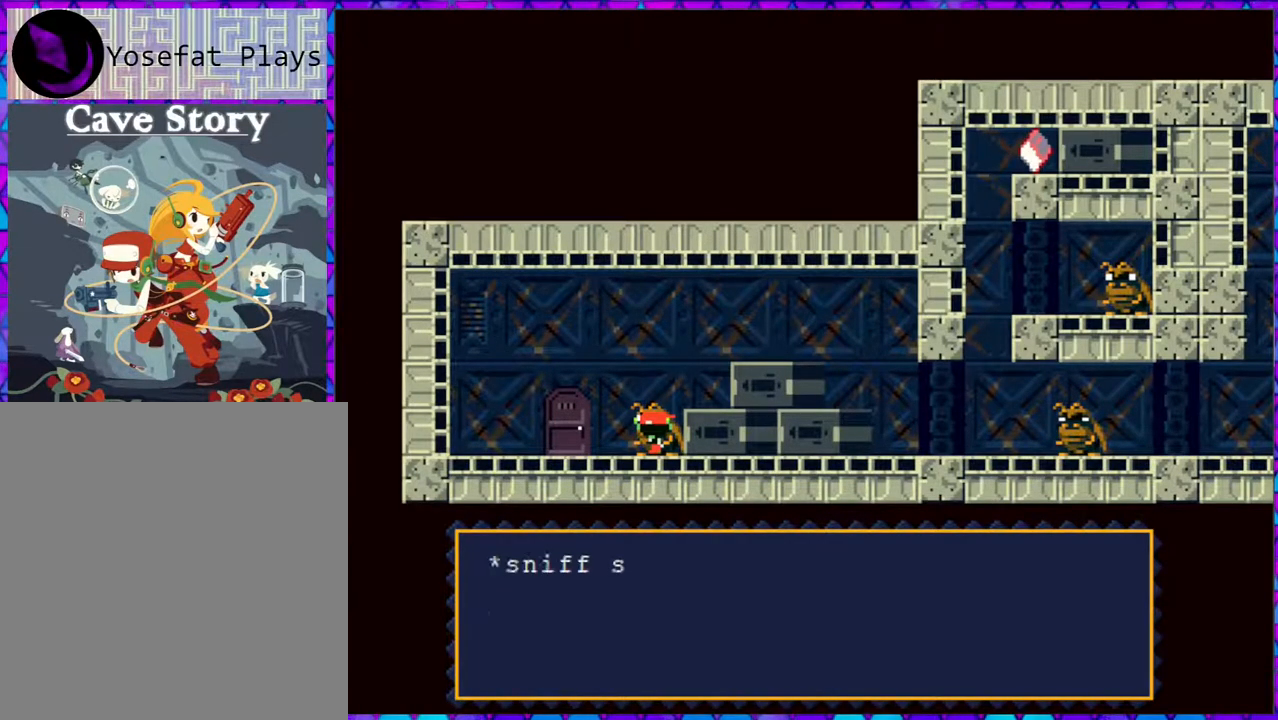
{"buttons": ["B", "DPAD_RIGHT"], "right_stick": "center", "events": [[100, "B", "down"]]}
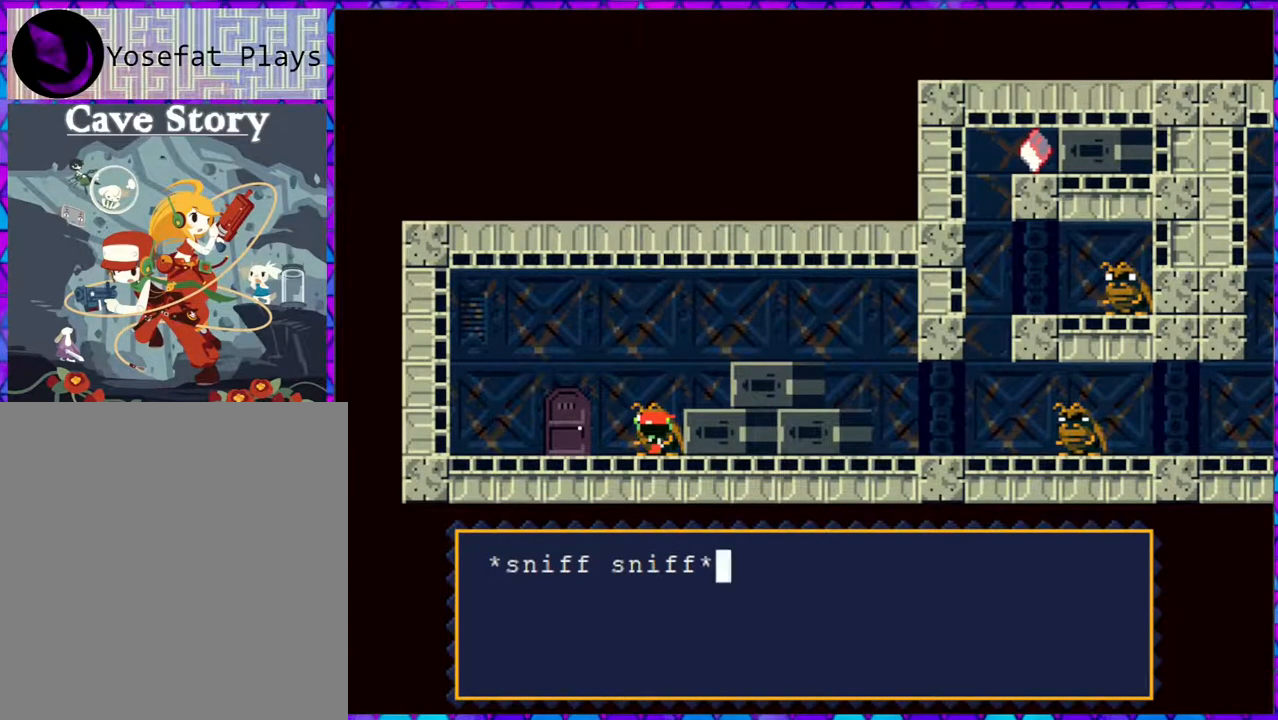
{"buttons": ["B", "DPAD_RIGHT"], "right_stick": "center", "events": [[117, "B", "up"], [200, "B", "down"]]}
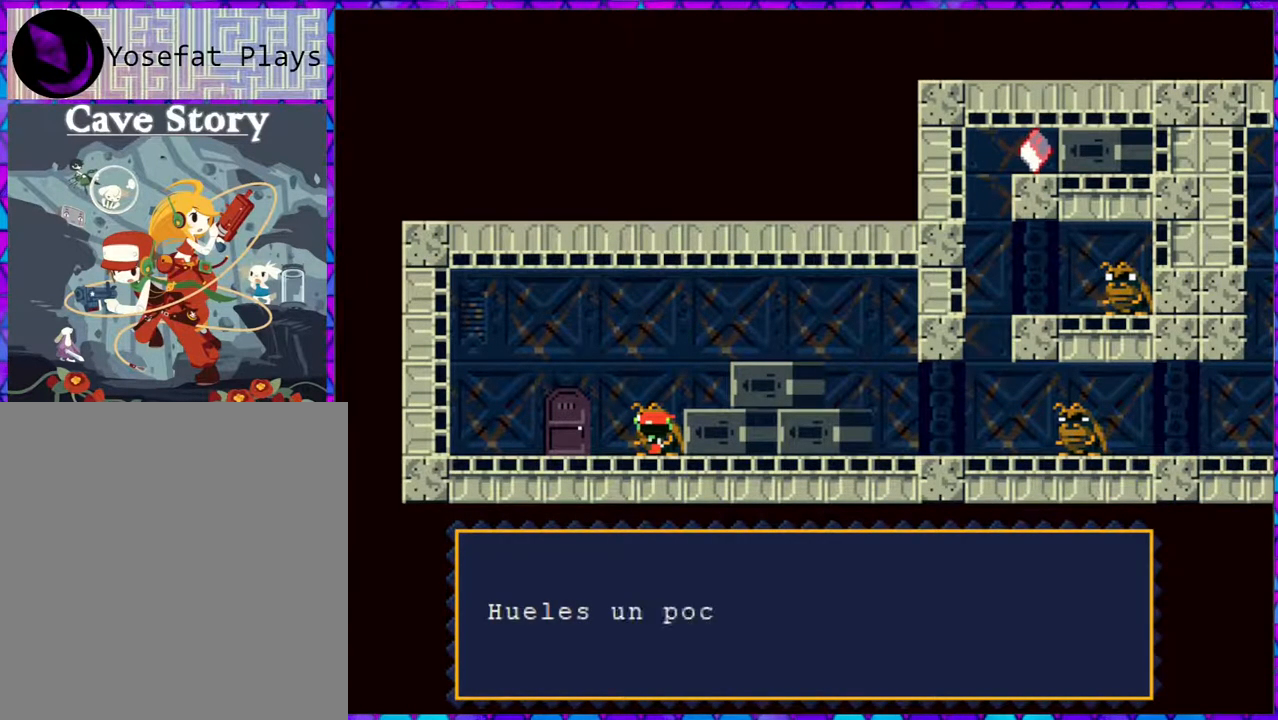
{"buttons": ["B", "DPAD_RIGHT"], "right_stick": "center", "events": []}
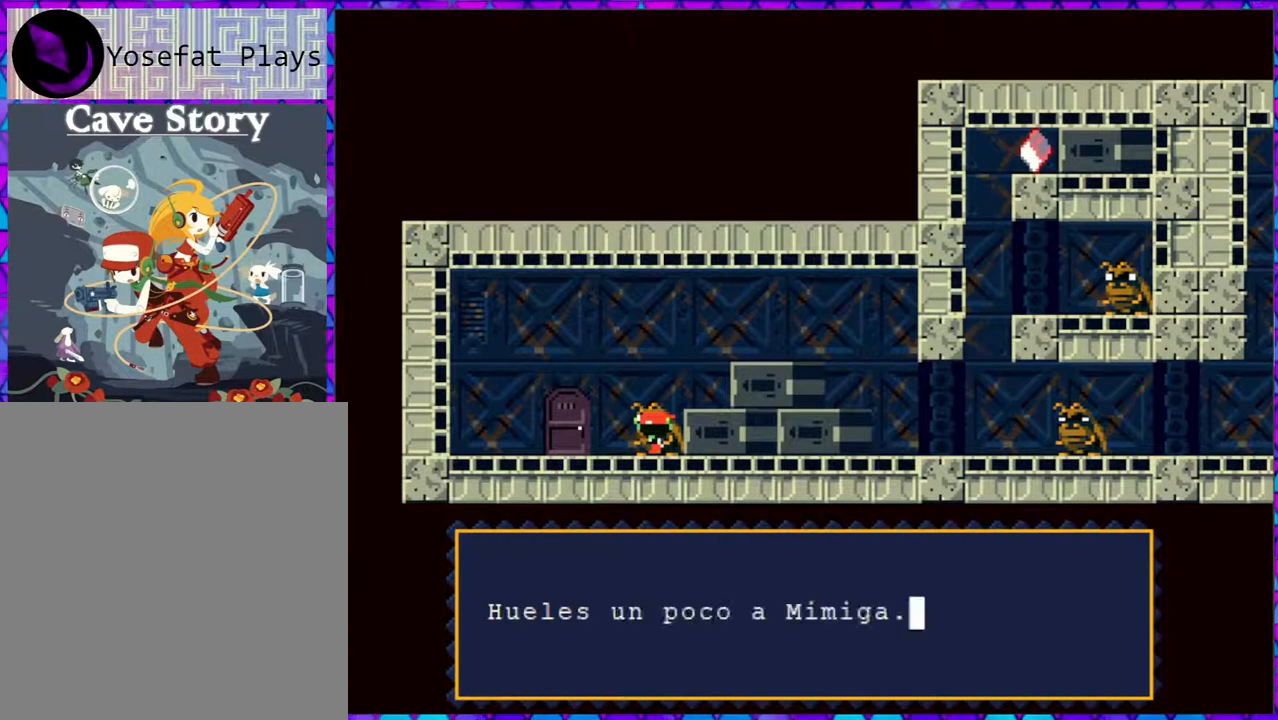
{"buttons": ["DPAD_RIGHT"], "right_stick": "center", "events": [[150, "B", "up"], [233, "B", "down"], [400, "B", "up"]]}
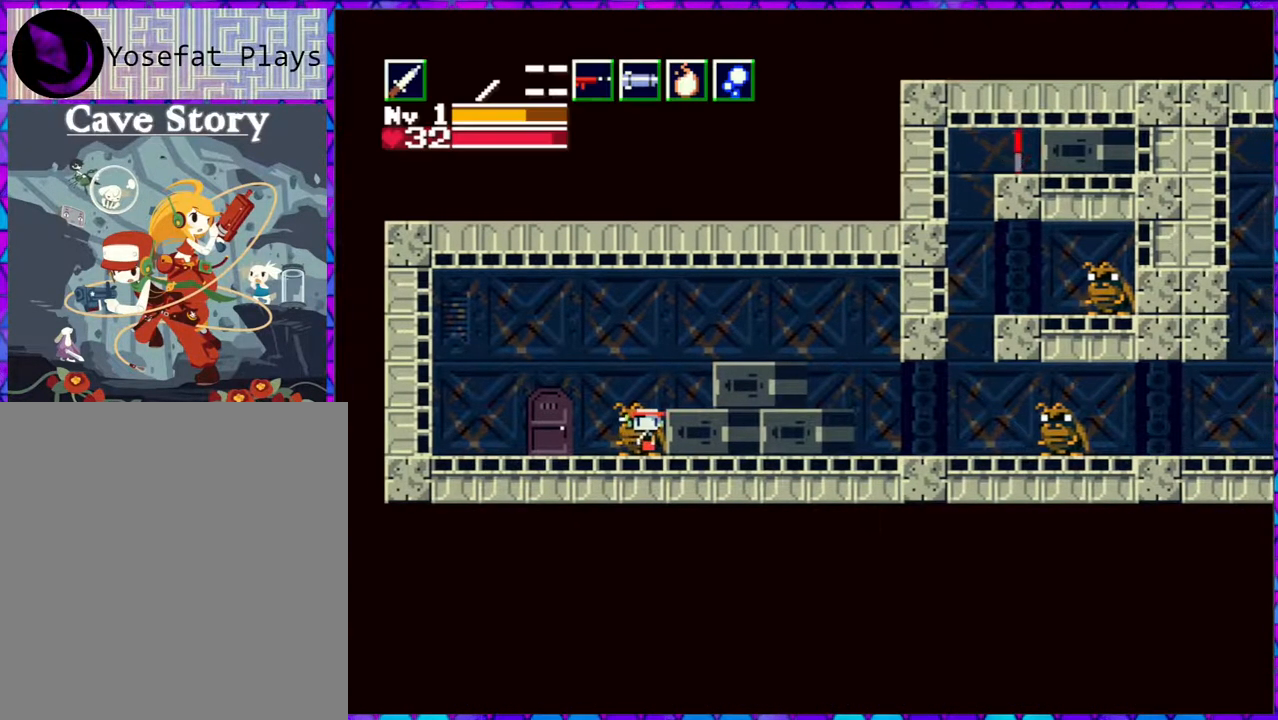
{"buttons": ["B", "DPAD_RIGHT"], "right_stick": "center", "events": [[500, "B", "down"]]}
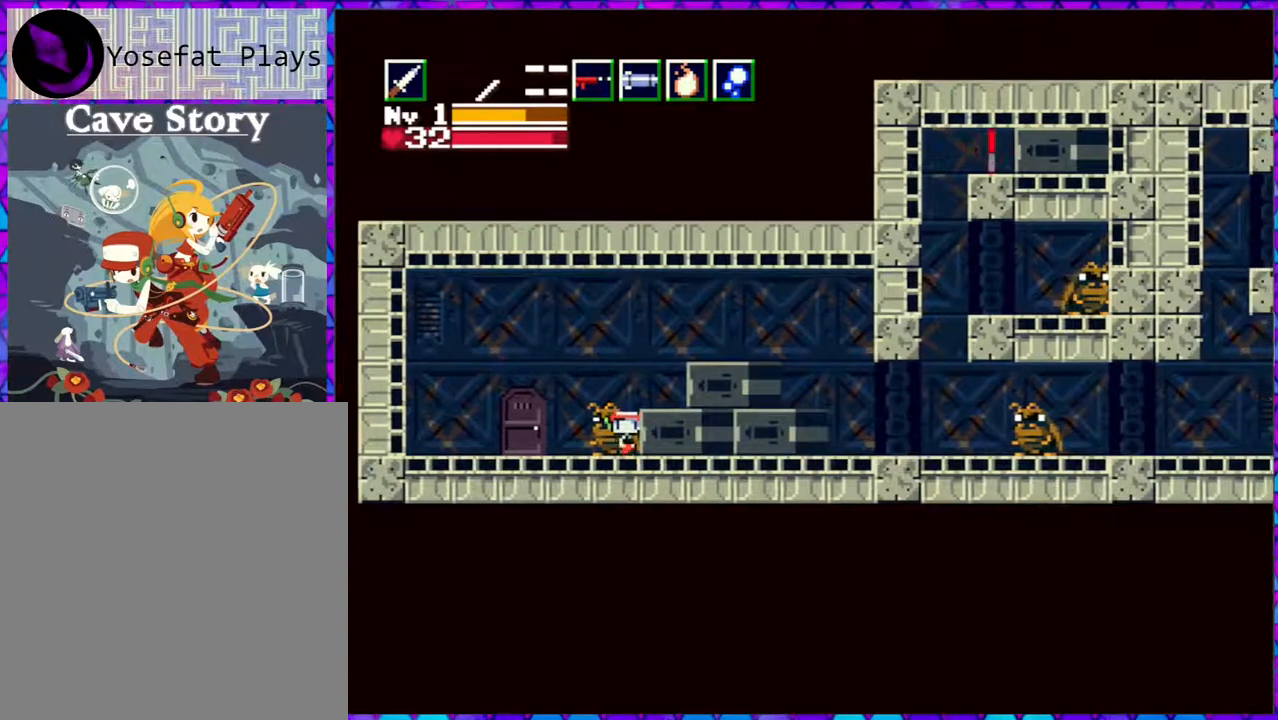
{"buttons": ["B", "DPAD_RIGHT"], "right_stick": "center", "events": []}
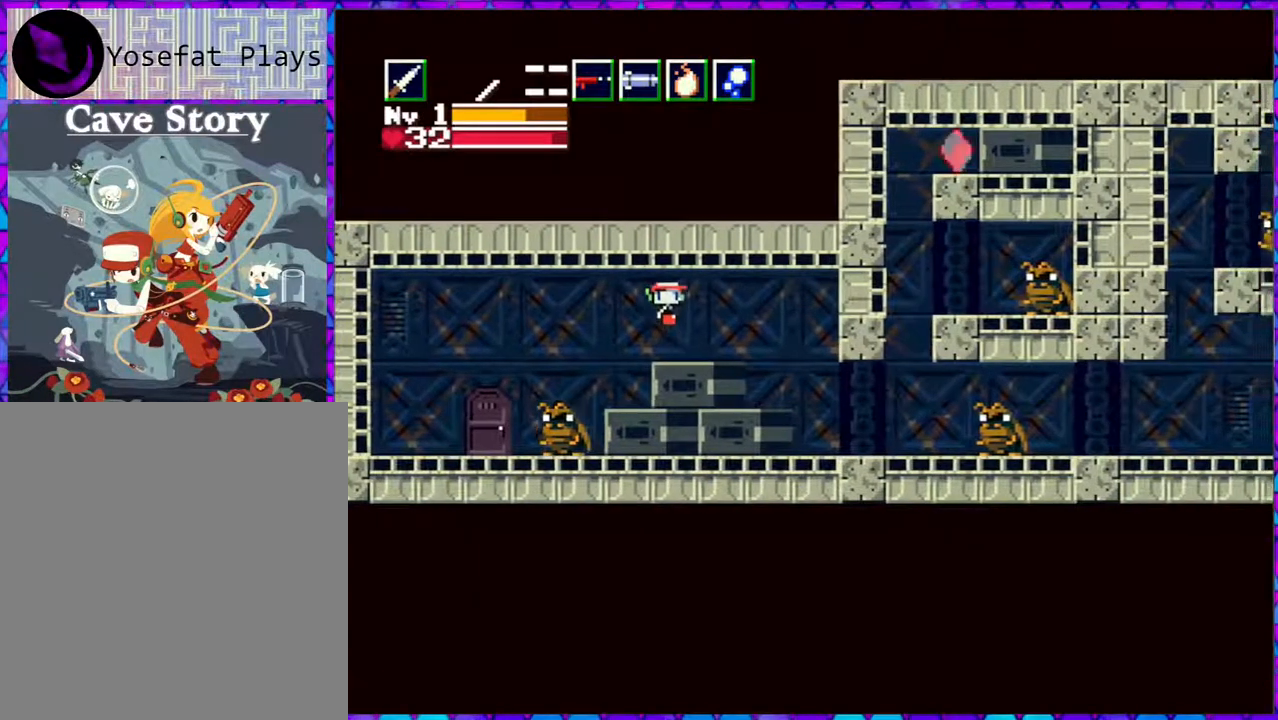
{"buttons": ["DPAD_RIGHT"], "right_stick": "center", "events": [[200, "B", "up"]]}
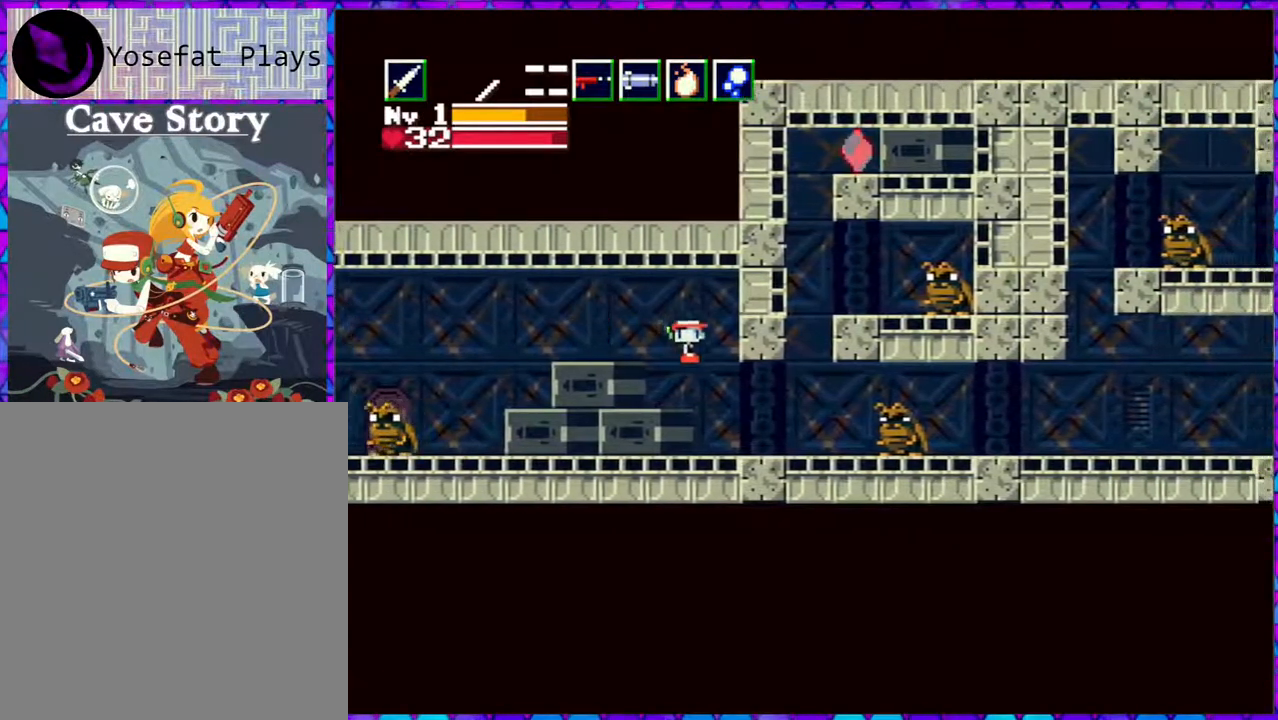
{"buttons": ["DPAD_RIGHT"], "right_stick": "center", "events": []}
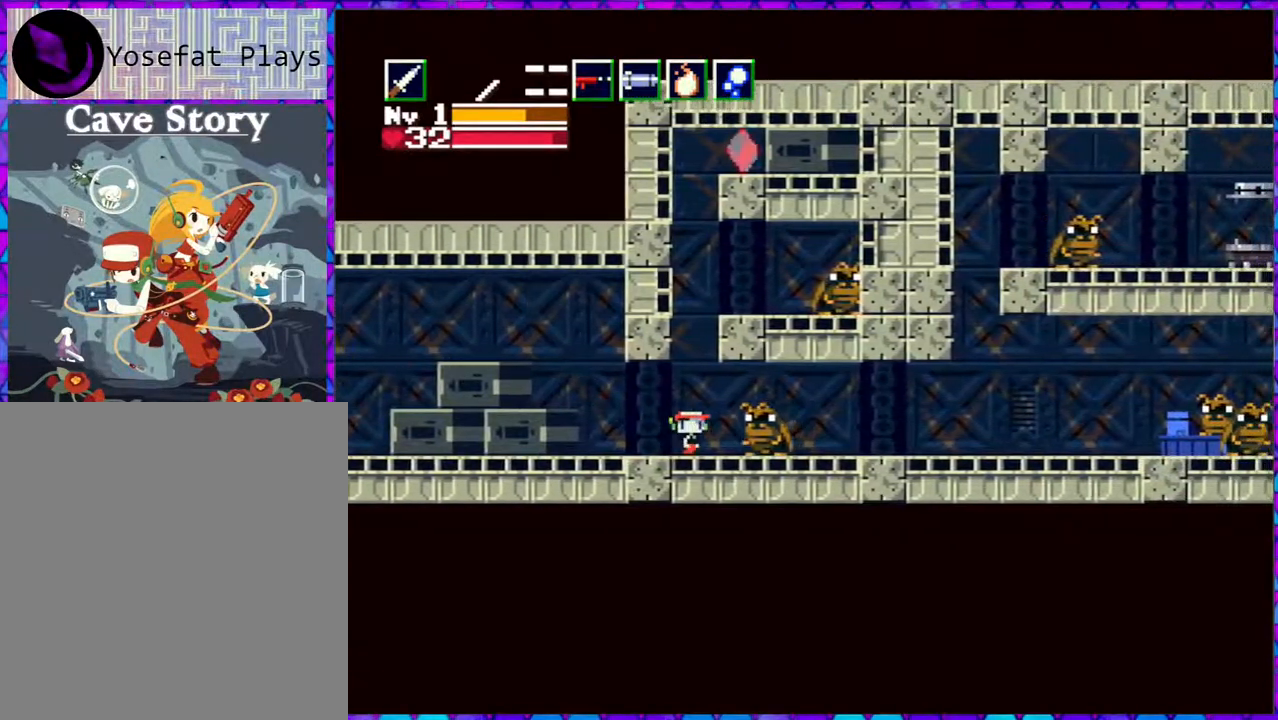
{"buttons": [], "right_stick": "center", "events": [[200, "DPAD_RIGHT", "up"], [283, "DPAD_DOWN", "down"], [433, "DPAD_DOWN", "up"]]}
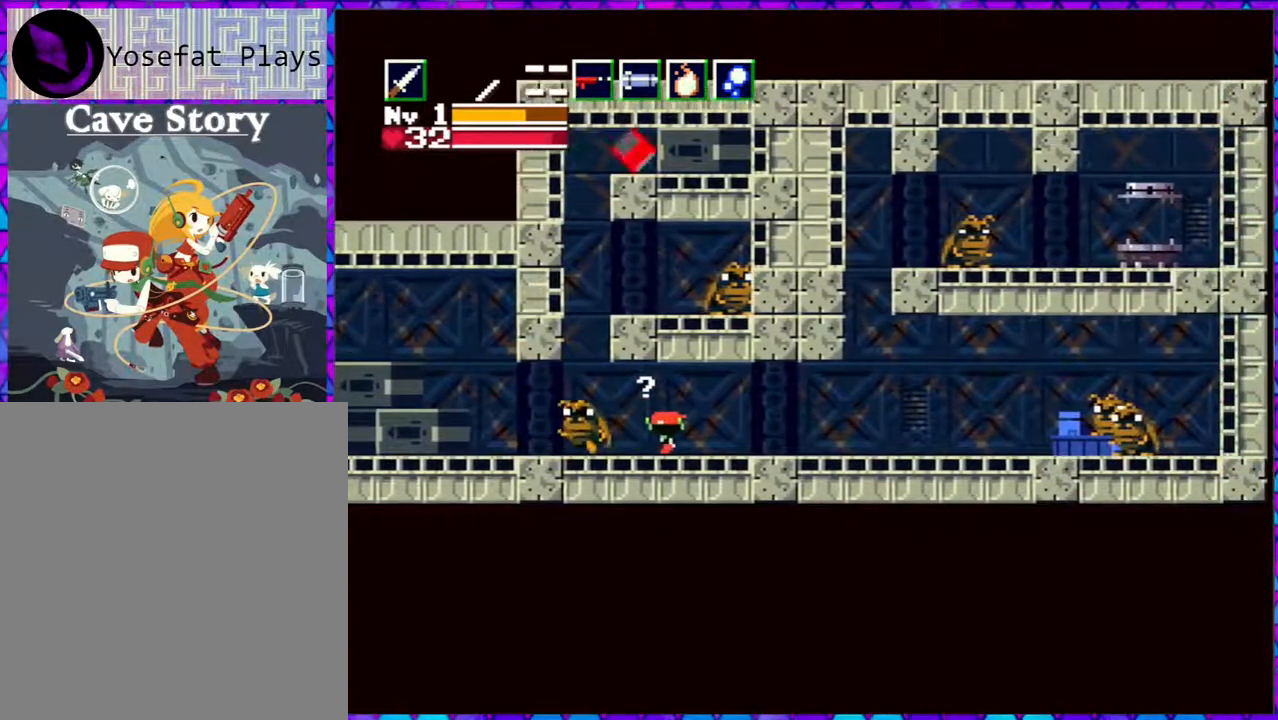
{"buttons": ["DPAD_LEFT"], "right_stick": "center", "events": [[150, "DPAD_LEFT", "down"]]}
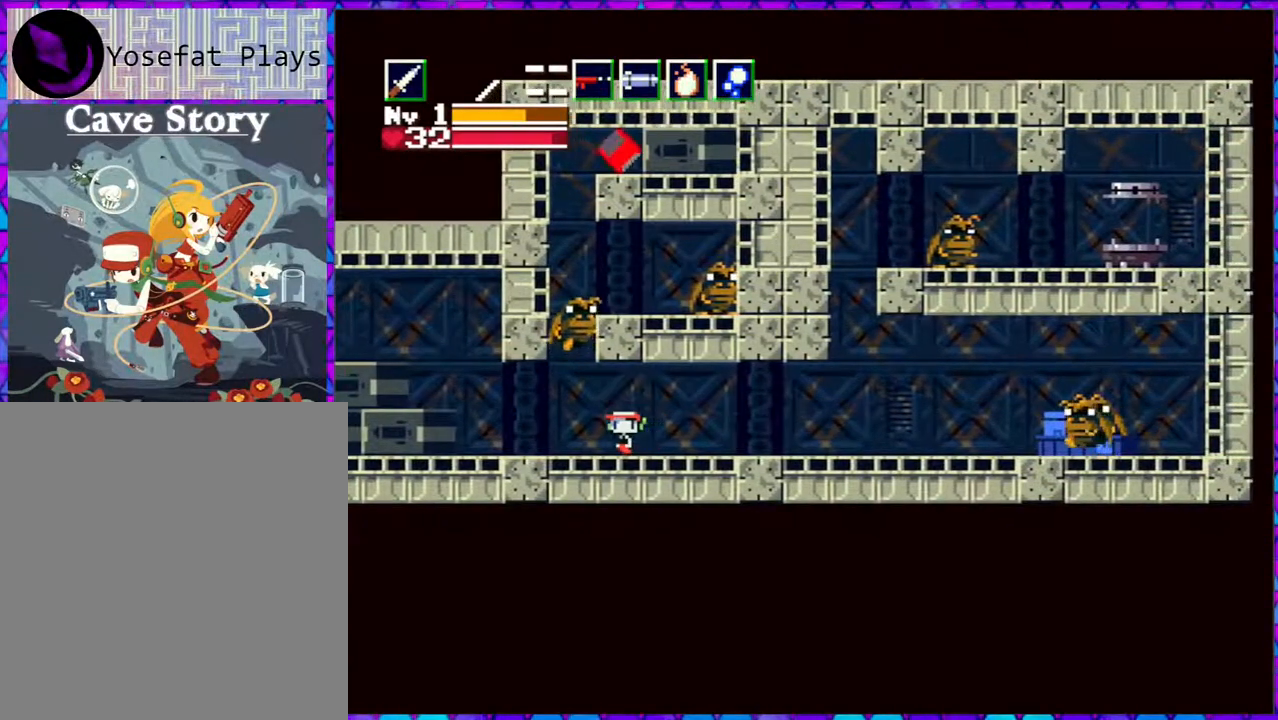
{"buttons": ["DPAD_DOWN"], "right_stick": "center", "events": [[83, "DPAD_LEFT", "up"], [483, "DPAD_DOWN", "down"]]}
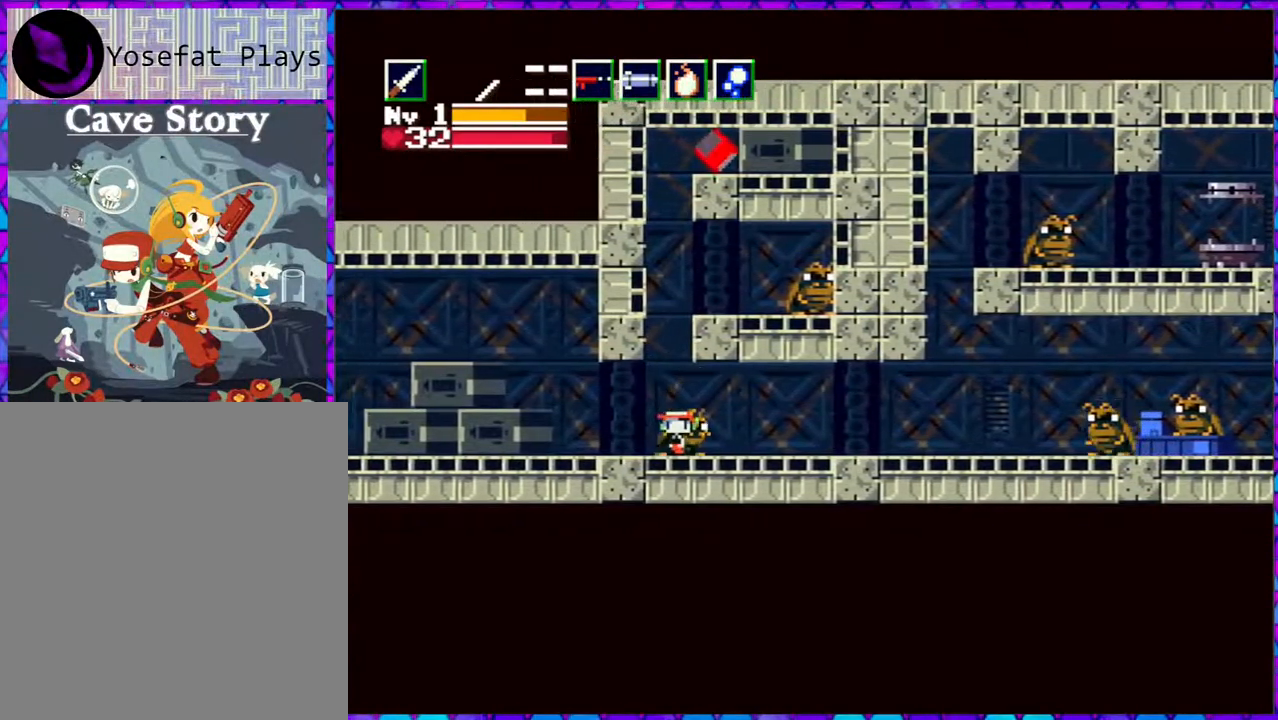
{"buttons": [], "right_stick": "center", "events": [[133, "DPAD_DOWN", "up"]]}
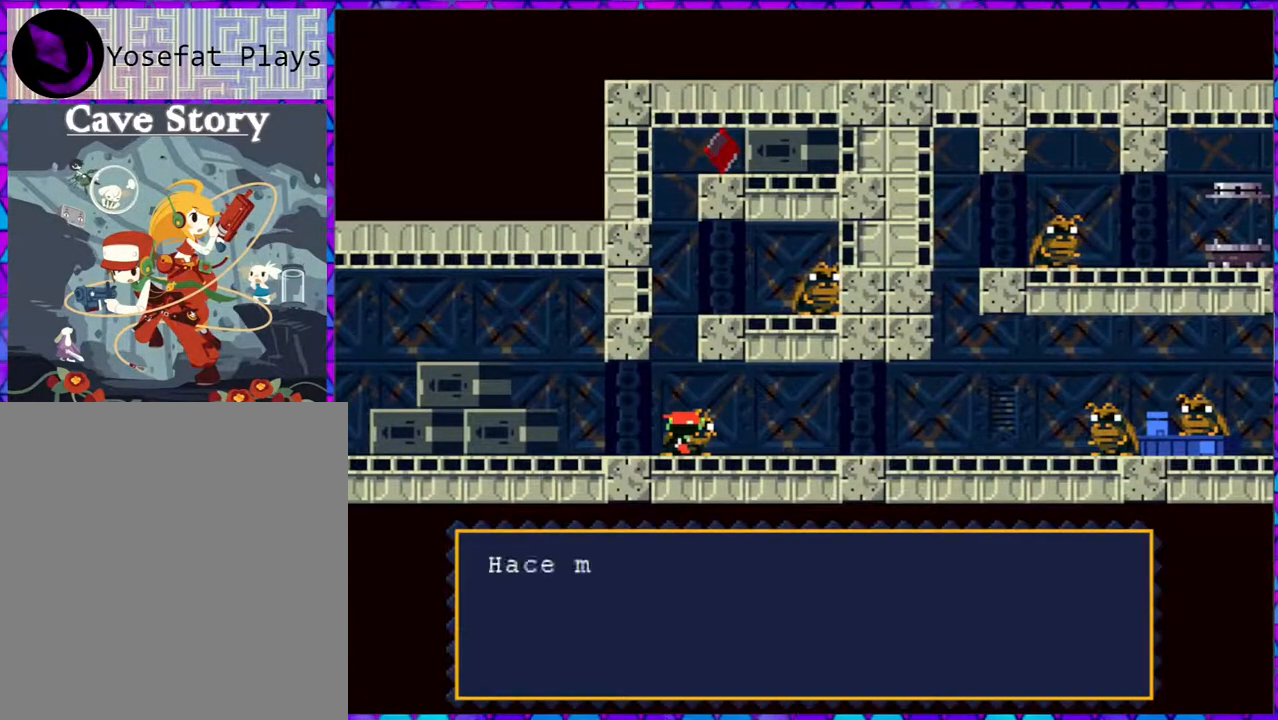
{"buttons": ["B"], "right_stick": "center", "events": [[33, "B", "down"]]}
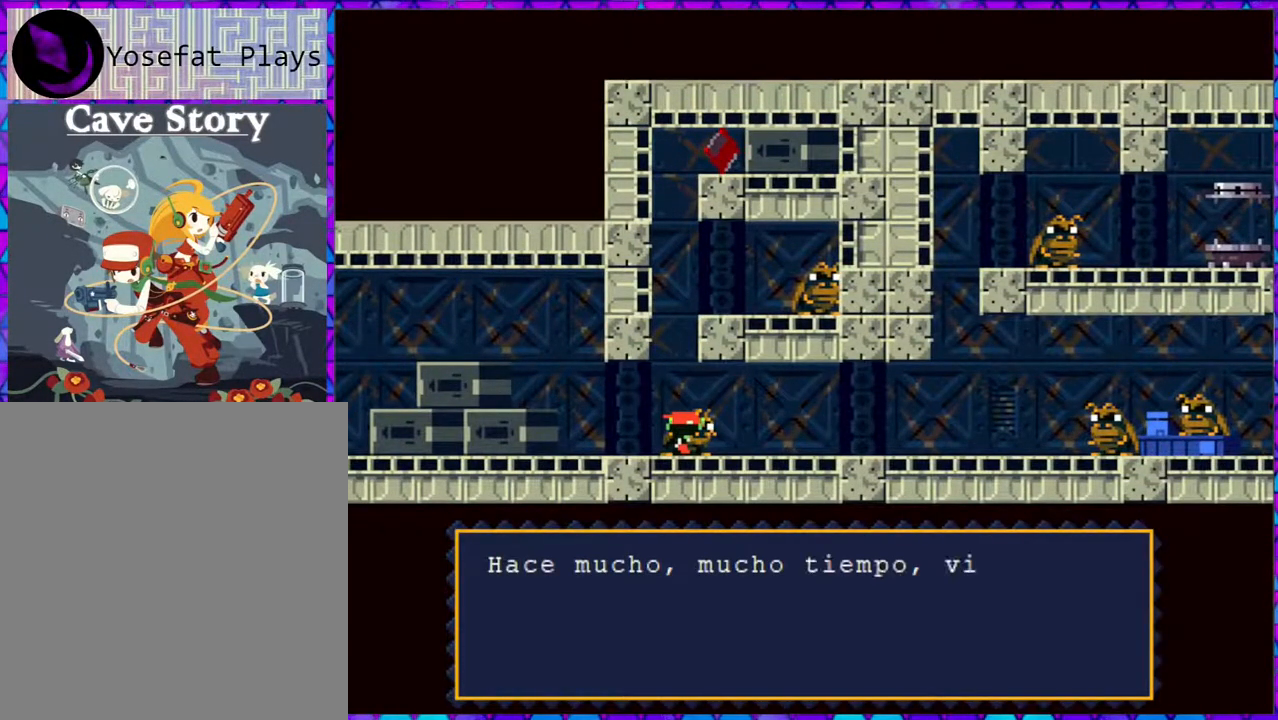
{"buttons": [], "right_stick": "center", "events": [[117, "B", "up"]]}
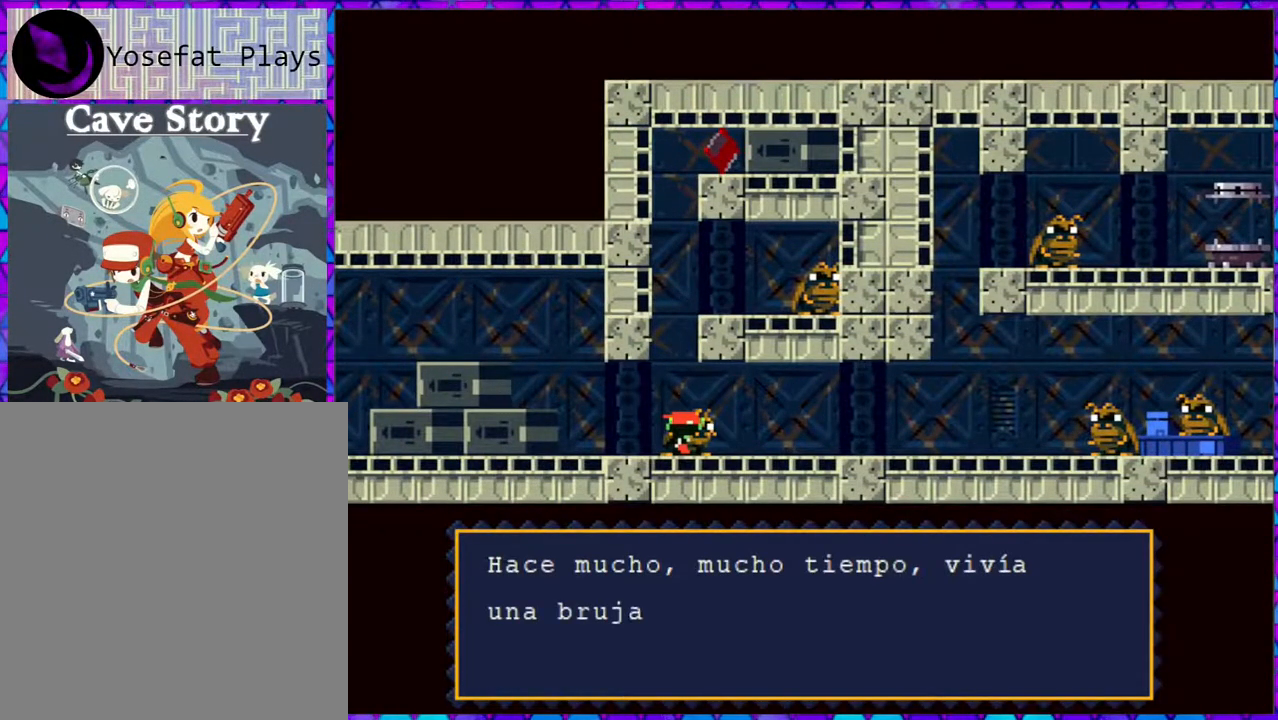
{"buttons": ["B"], "right_stick": "center", "events": [[217, "B", "down"]]}
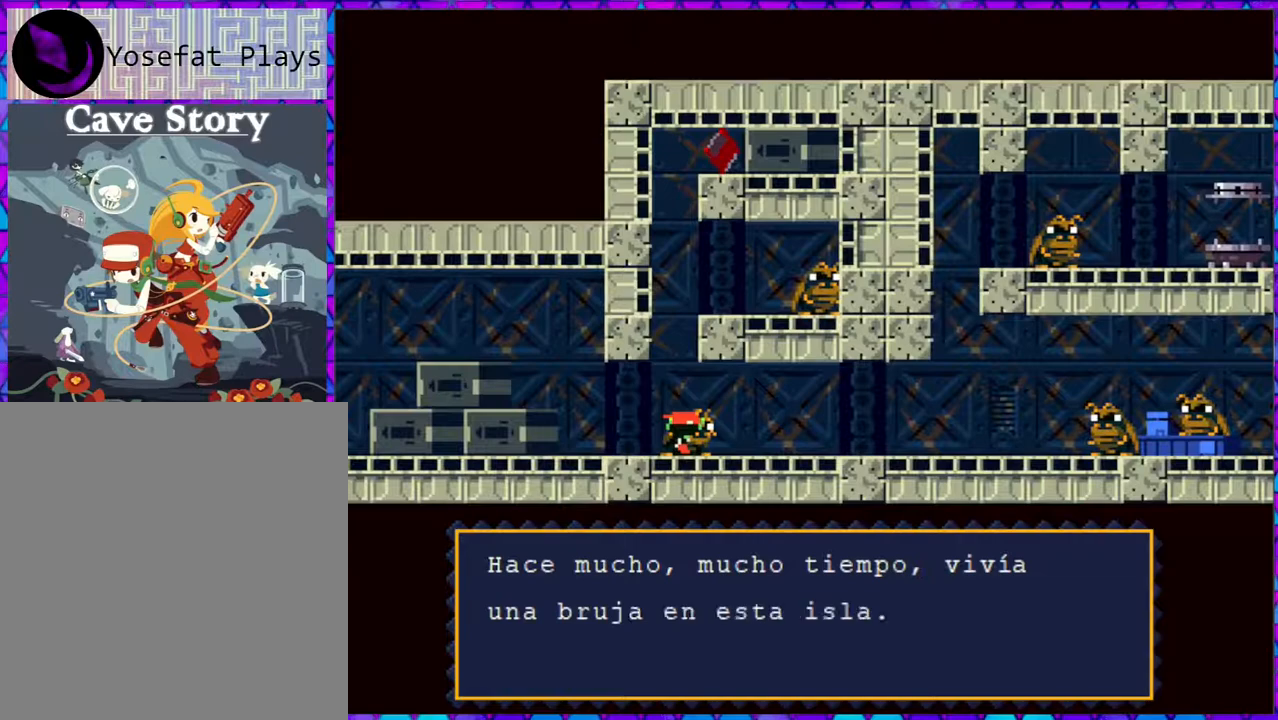
{"buttons": [], "right_stick": "center", "events": [[367, "B", "up"]]}
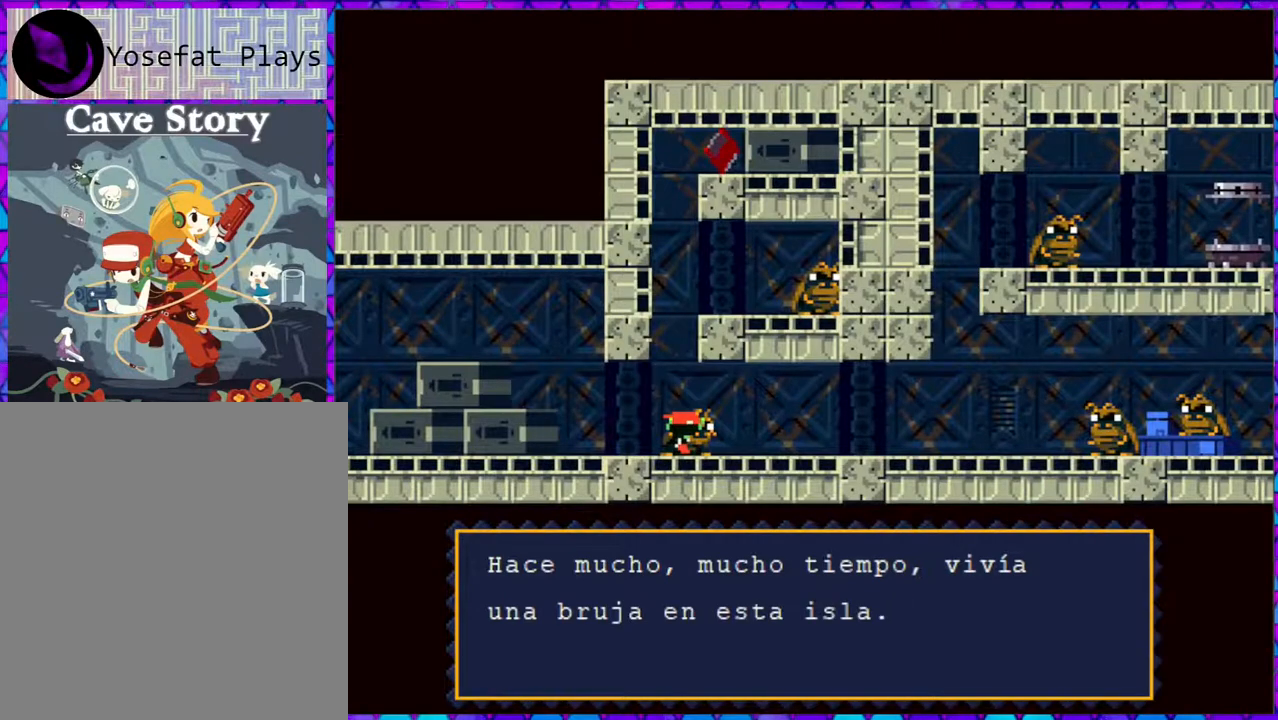
{"buttons": [], "right_stick": "center", "events": []}
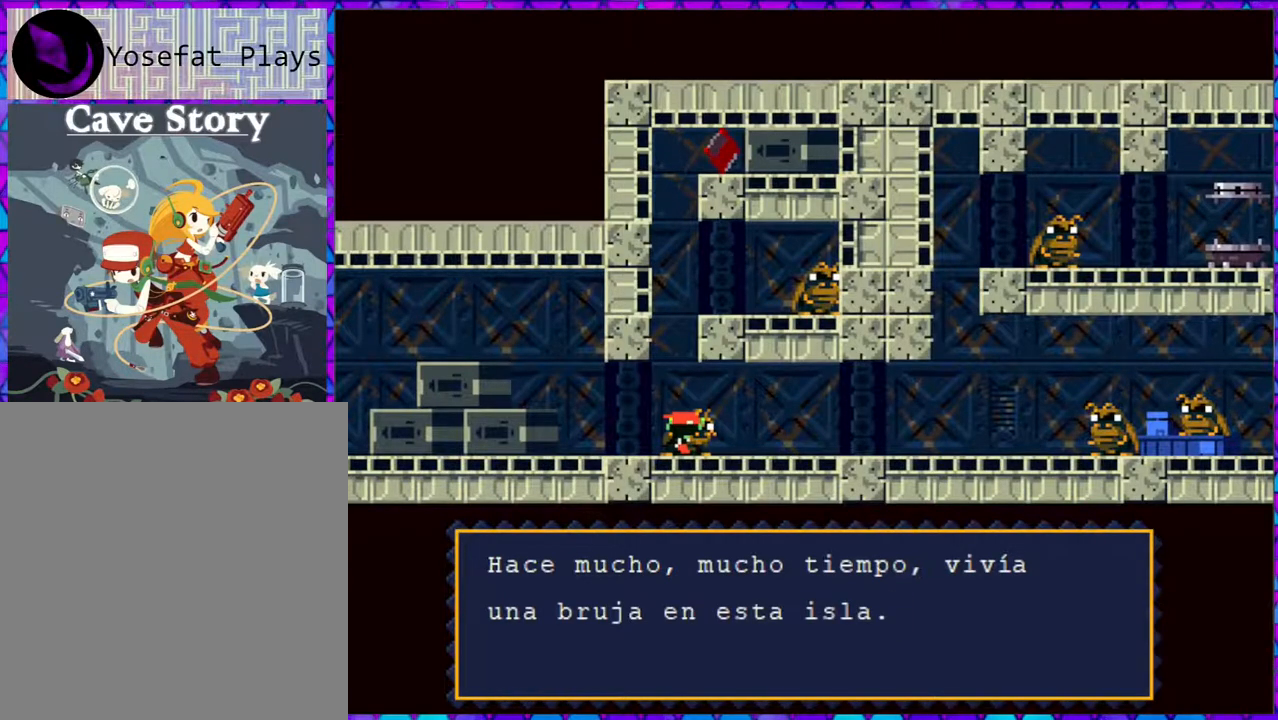
{"buttons": [], "right_stick": "center", "events": []}
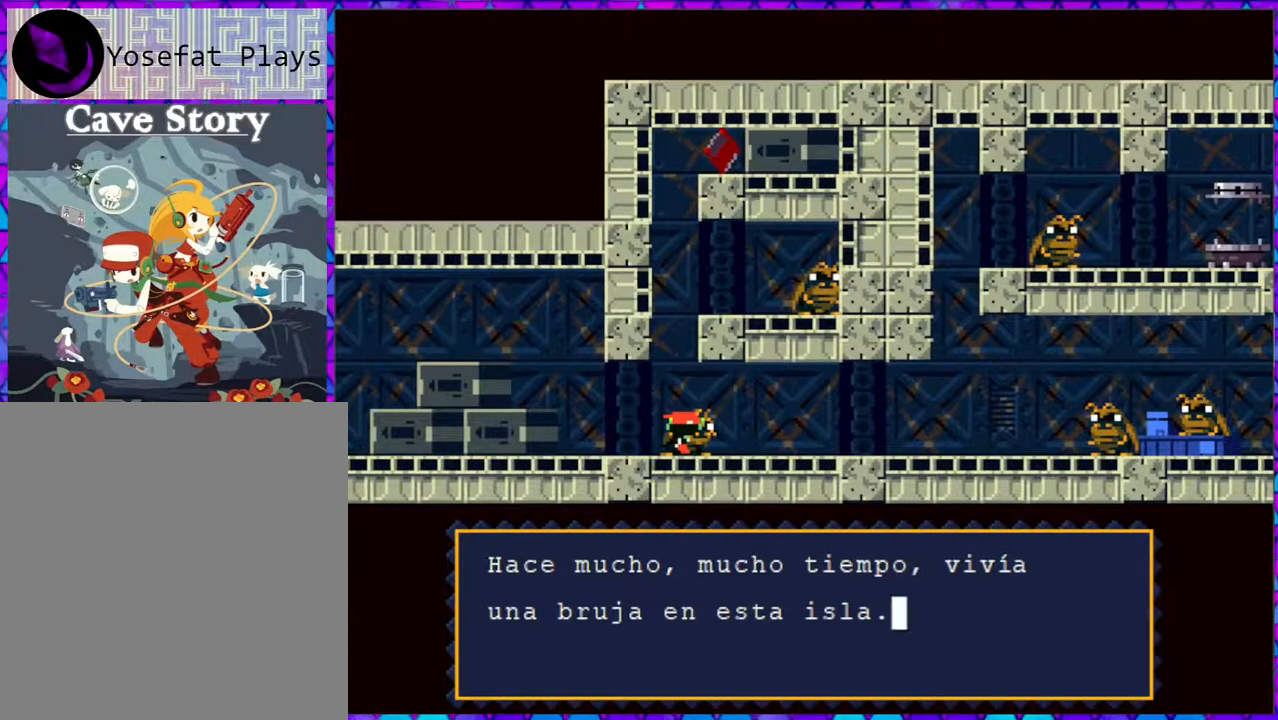
{"buttons": [], "right_stick": "center", "events": [[83, "B", "down"], [200, "B", "up"]]}
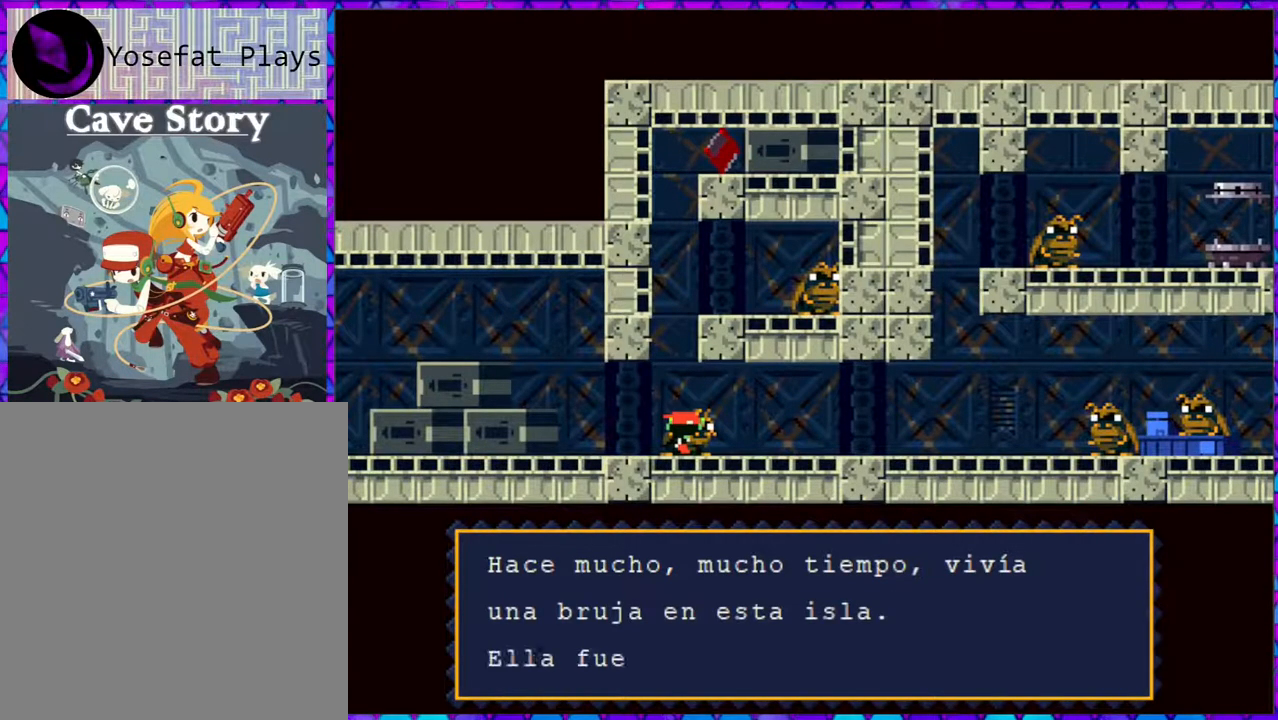
{"buttons": ["B"], "right_stick": "center", "events": [[100, "B", "down"]]}
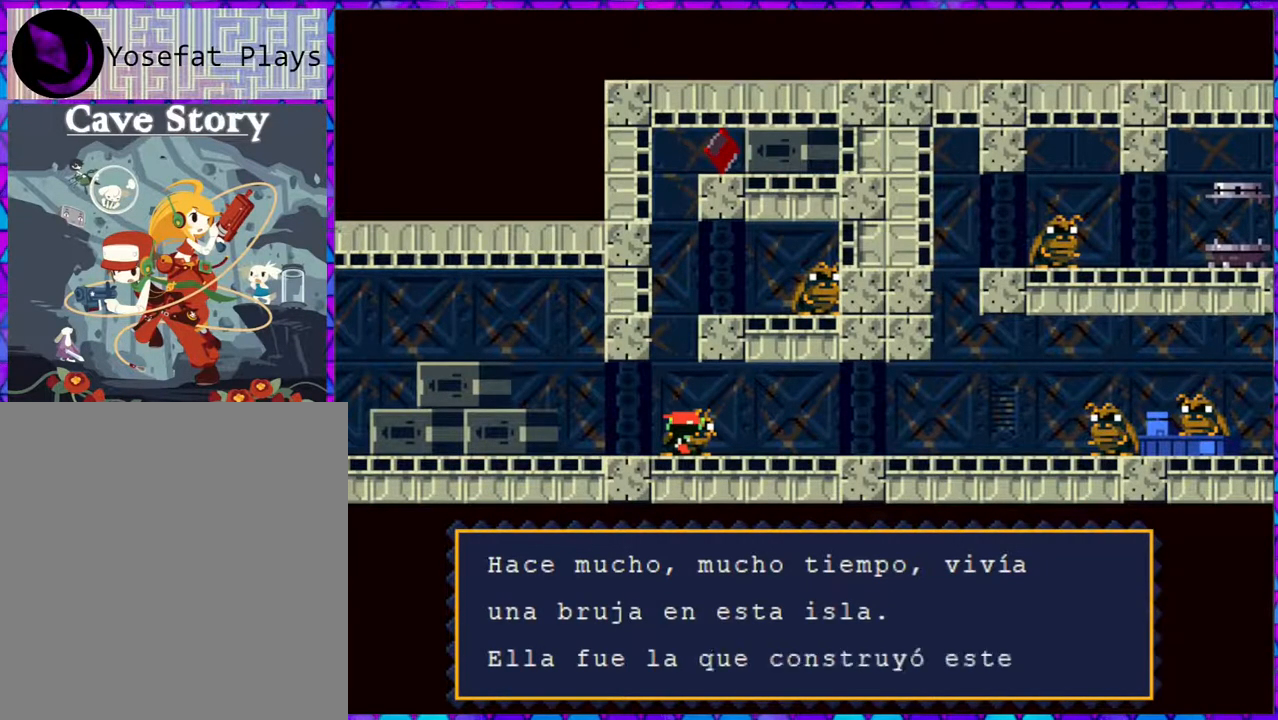
{"buttons": [], "right_stick": "center", "events": [[250, "B", "up"]]}
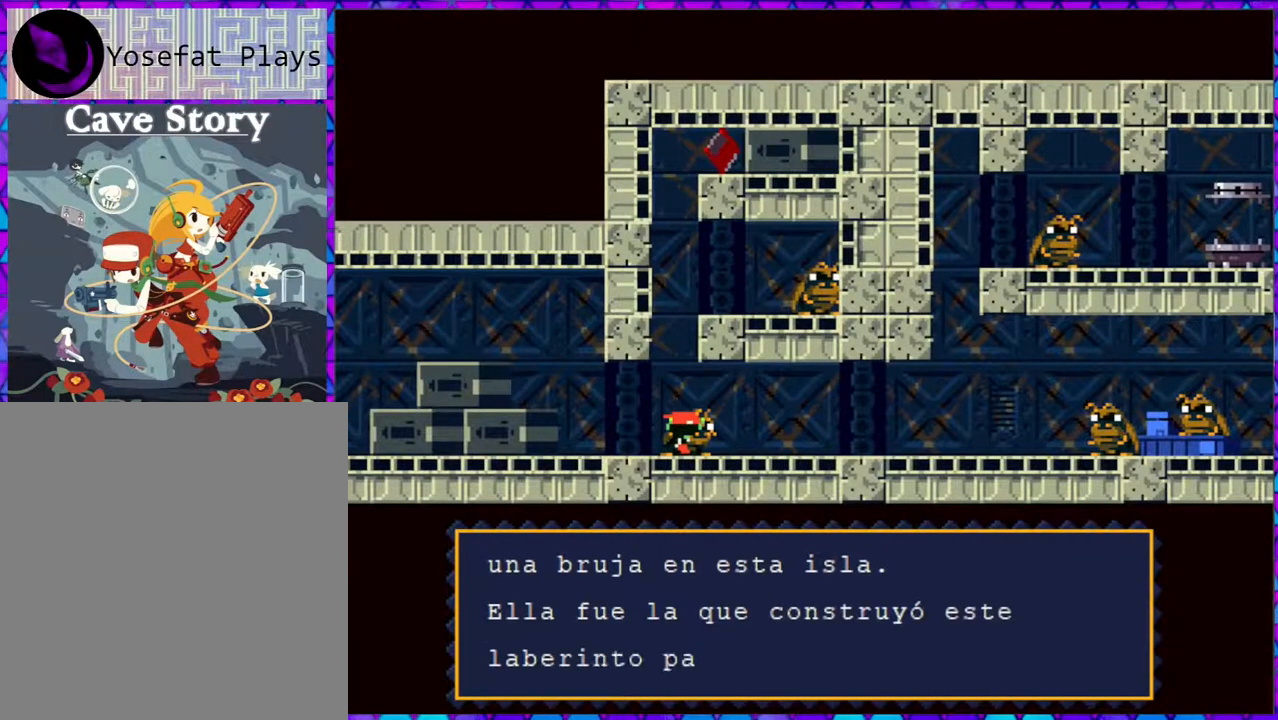
{"buttons": ["B"], "right_stick": "center", "events": [[333, "B", "down"]]}
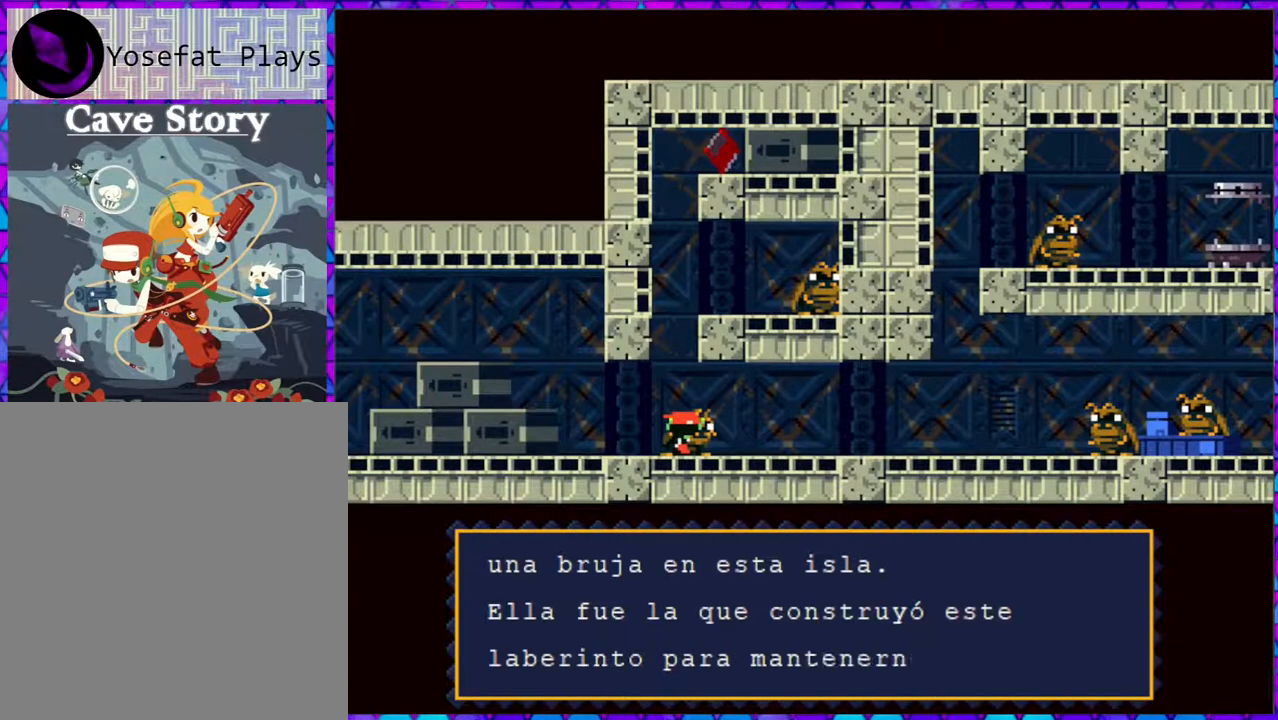
{"buttons": [], "right_stick": "center", "events": [[183, "B", "up"]]}